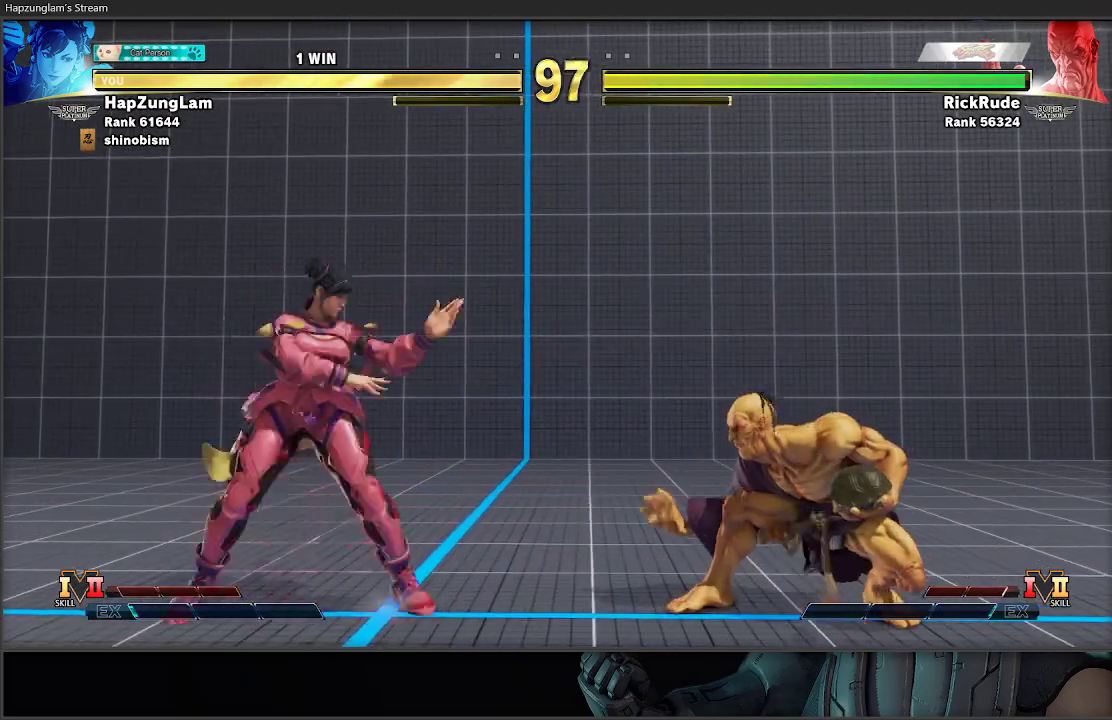
Gameplay with a controller (Xbox layout); each line is a JSON object with the inputs held at the frame after it. "events" lists button and stick changes between this image and that frame as [ms after this image, input, new state], when the widget could be followed in between.
{"buttons": [], "left_stick": "left", "right_stick": "center", "events": [[50, "left_stick", "left"], [67, "R1", "up"]]}
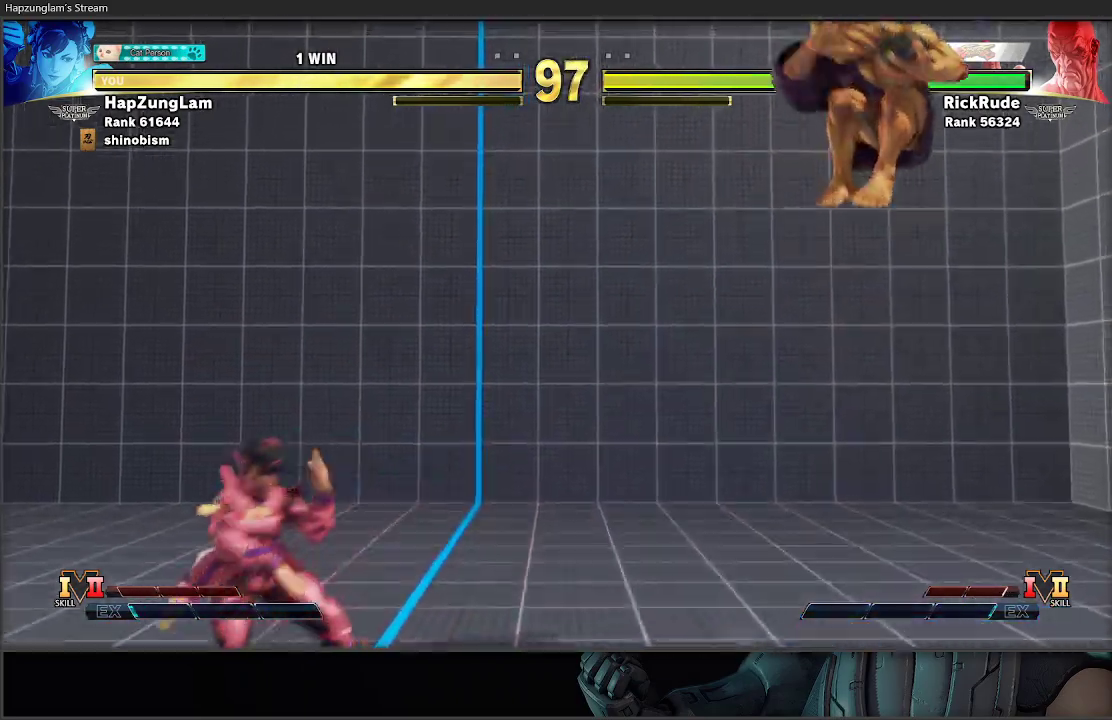
{"buttons": ["R2"], "left_stick": "left", "right_stick": "center", "events": [[33, "left_stick", "down-right"], [133, "left_stick", "right"], [300, "R2", "down"], [300, "left_stick", "center"], [383, "left_stick", "left"]]}
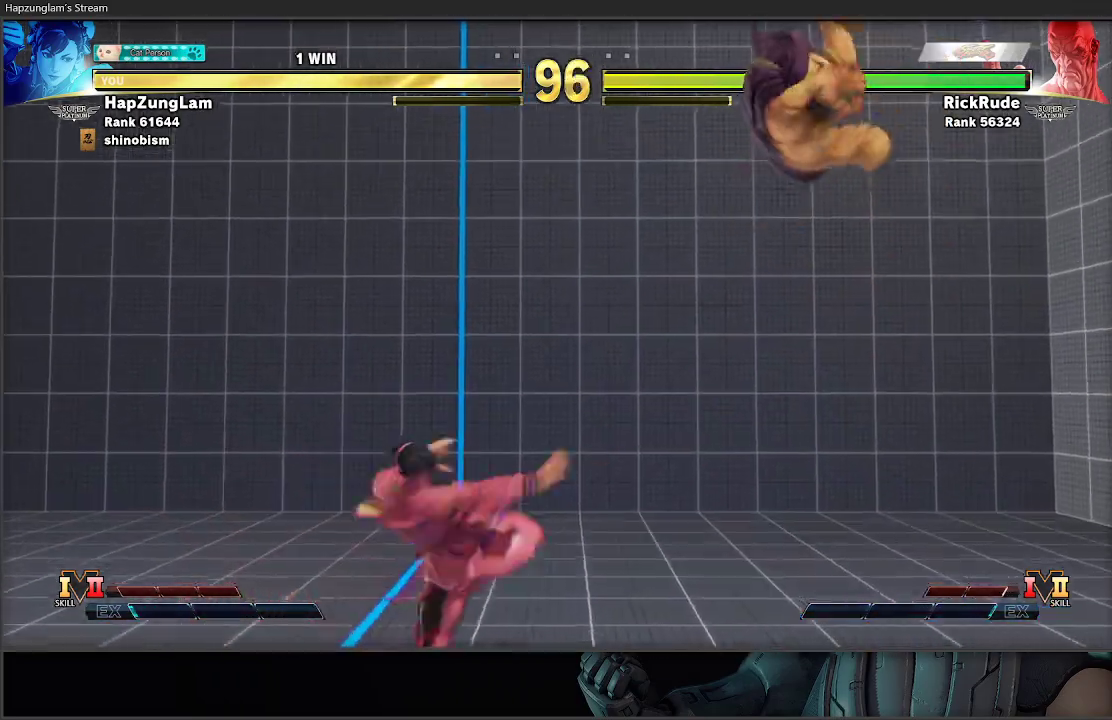
{"buttons": [], "left_stick": "left", "right_stick": "center", "events": [[50, "R2", "up"]]}
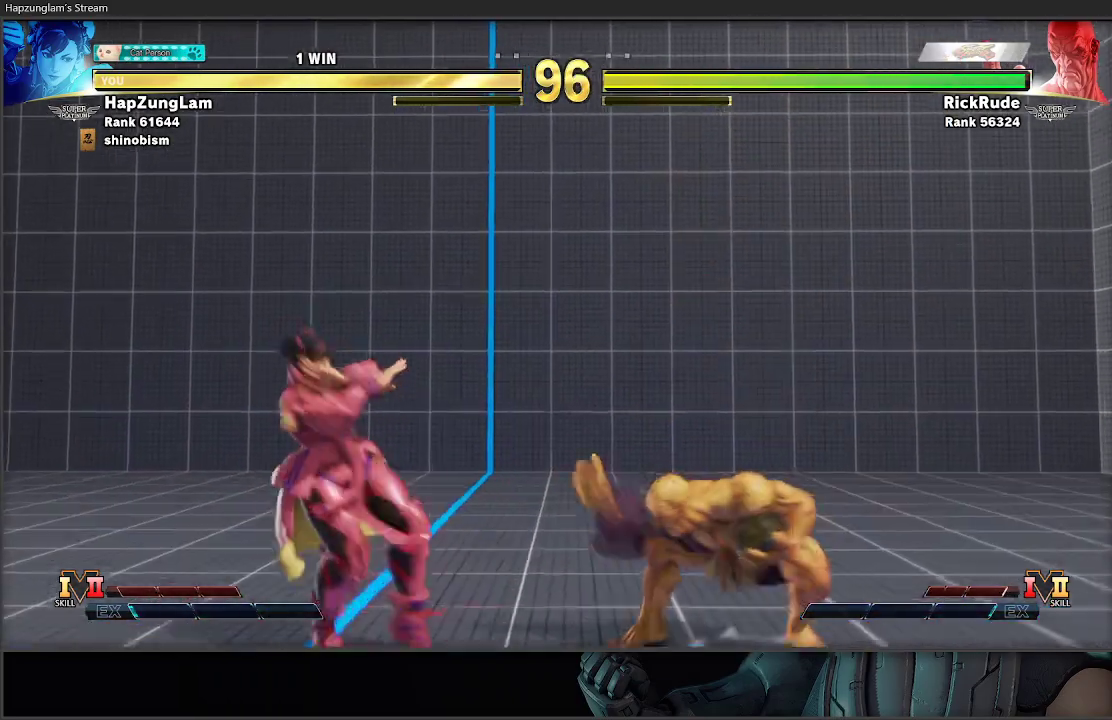
{"buttons": [], "left_stick": "down-left", "right_stick": "center", "events": [[150, "left_stick", "down-left"]]}
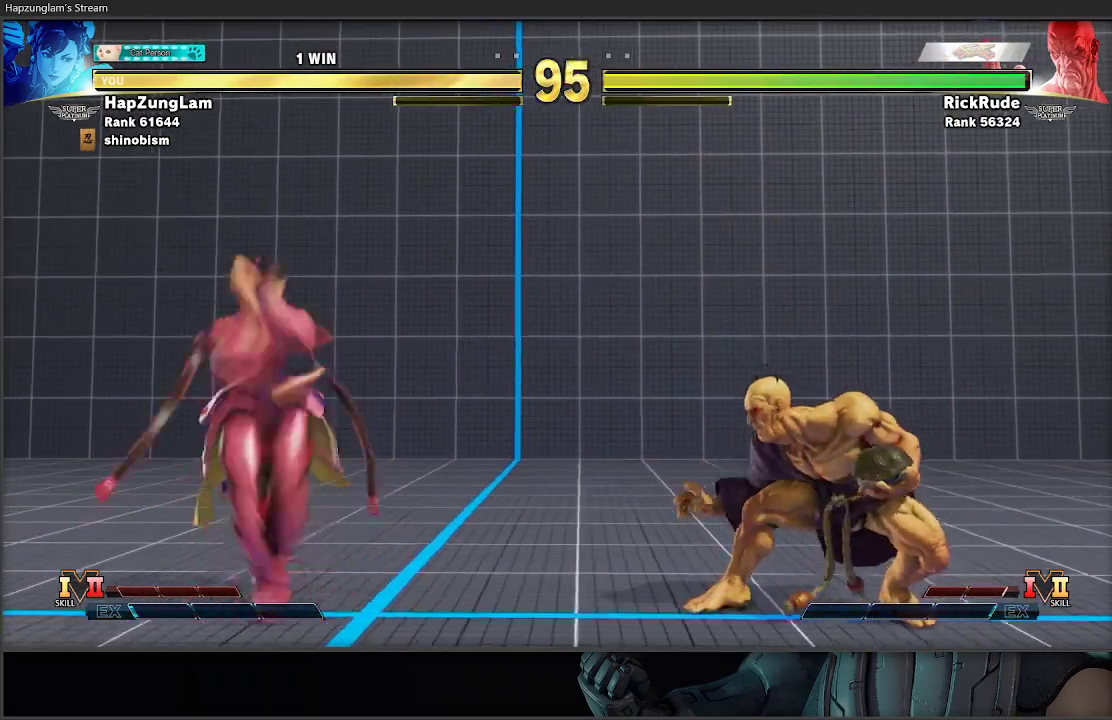
{"buttons": [], "left_stick": "left", "right_stick": "center", "events": [[83, "left_stick", "right"], [133, "R1", "down"], [233, "left_stick", "left"], [283, "R1", "up"]]}
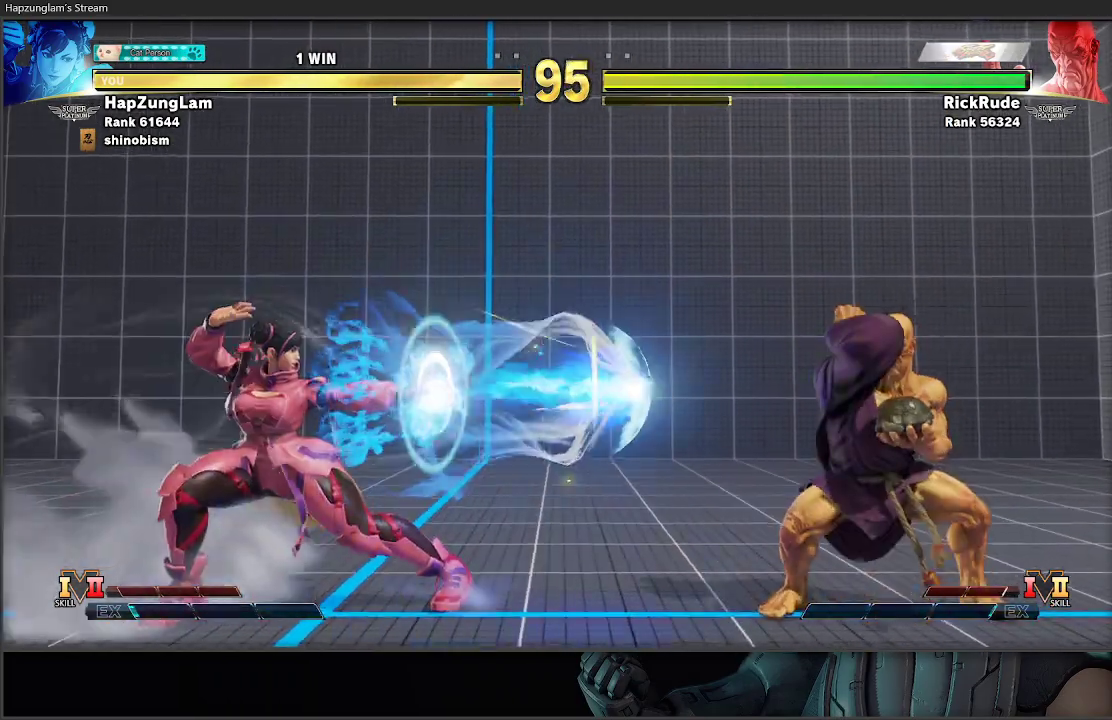
{"buttons": [], "left_stick": "right", "right_stick": "center", "events": [[100, "left_stick", "down-right"], [200, "left_stick", "center"], [250, "left_stick", "right"]]}
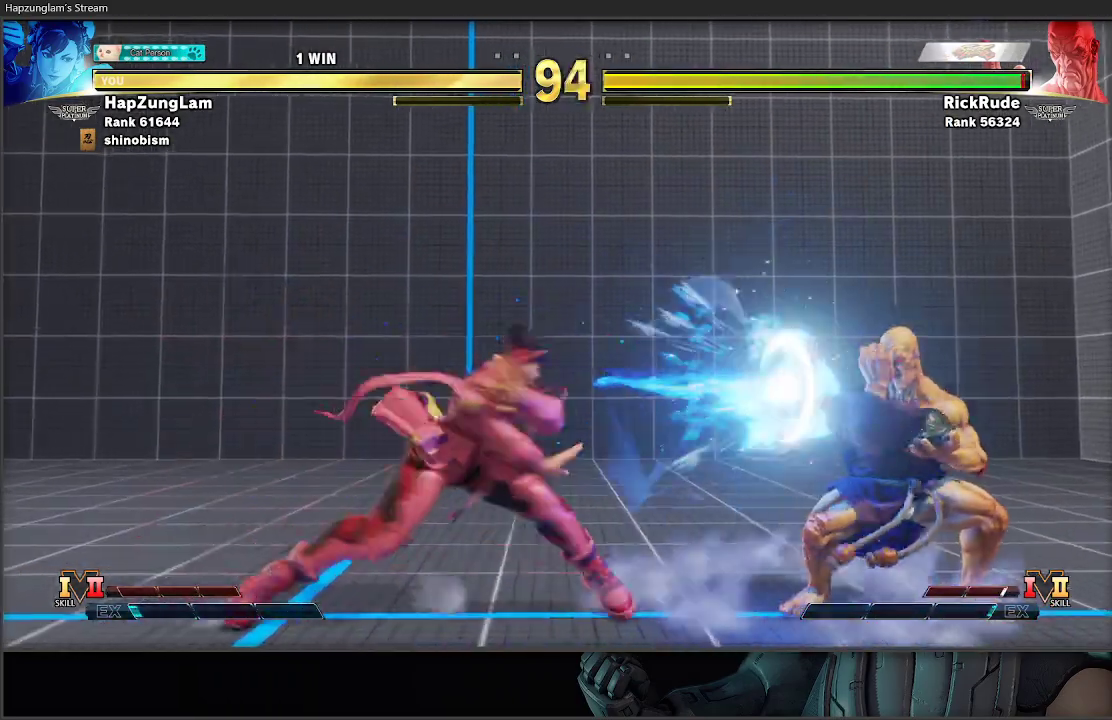
{"buttons": [], "left_stick": "left", "right_stick": "center", "events": [[100, "left_stick", "center"], [133, "R2", "down"], [167, "left_stick", "left"], [333, "R2", "up"]]}
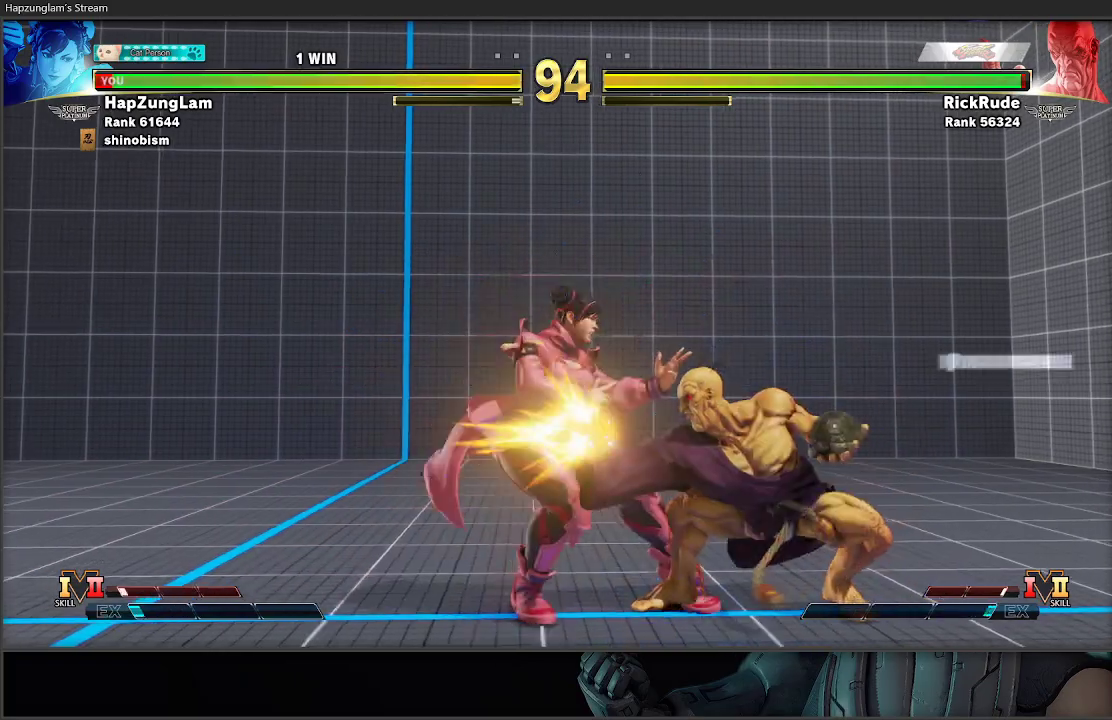
{"buttons": [], "left_stick": "down-left", "right_stick": "center", "events": [[167, "left_stick", "down-left"]]}
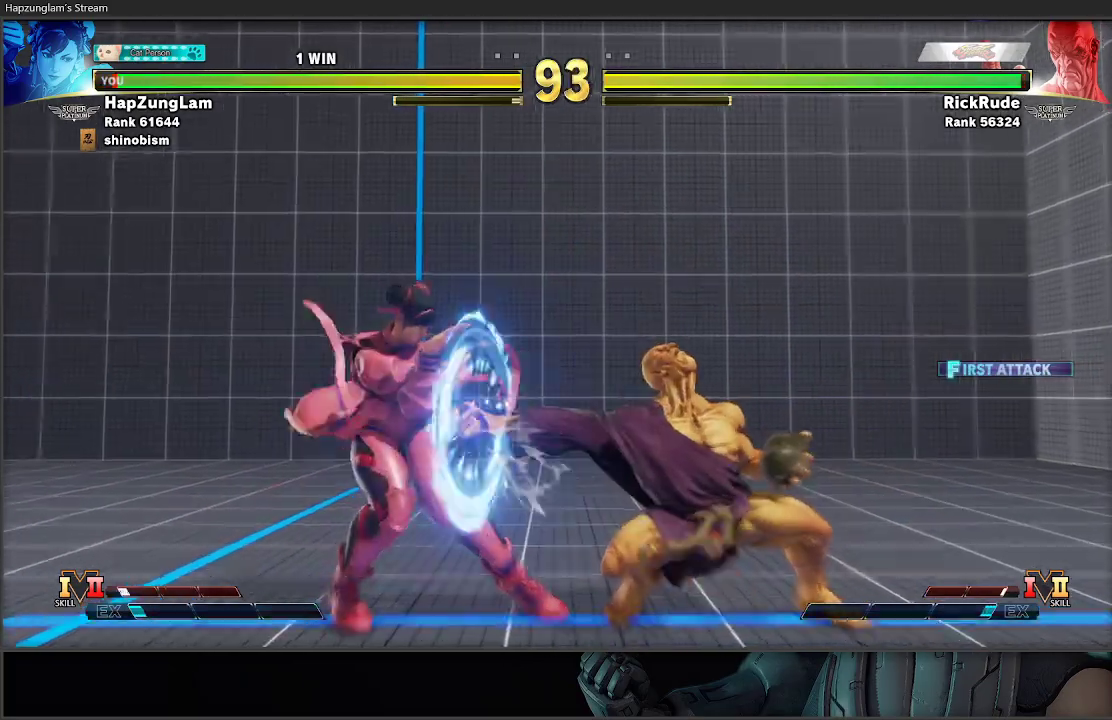
{"buttons": ["B"], "left_stick": "left", "right_stick": "center", "events": [[33, "left_stick", "left"], [400, "B", "down"]]}
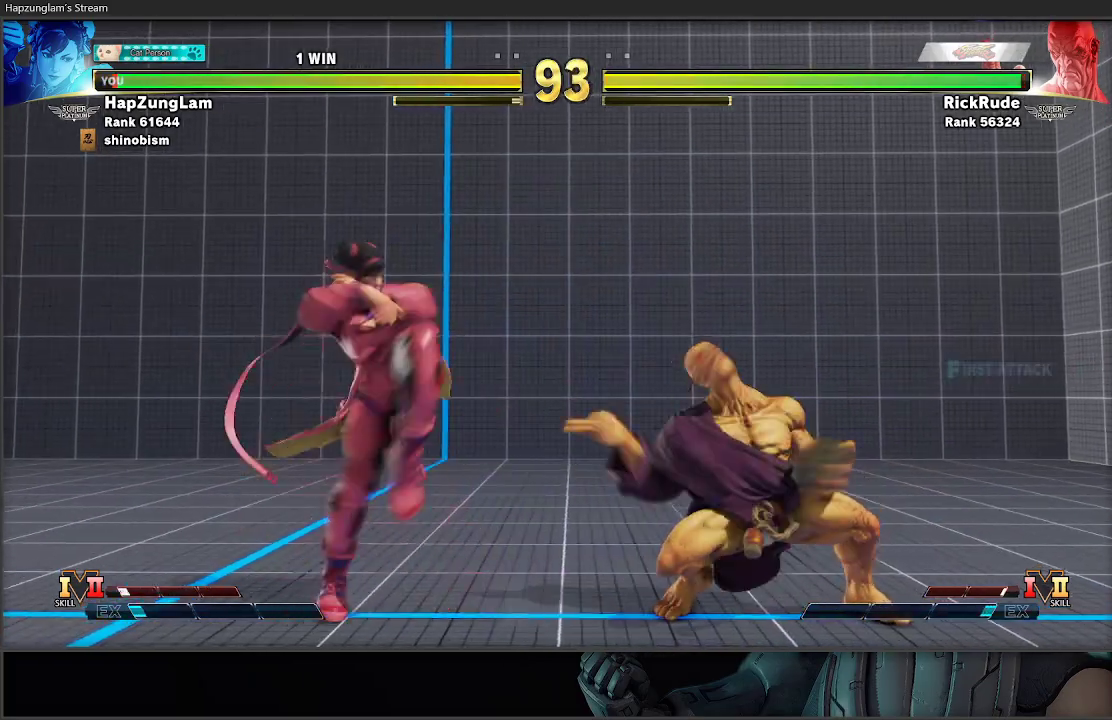
{"buttons": [], "left_stick": "down-left", "right_stick": "center", "events": [[450, "B", "up"], [467, "left_stick", "down-left"]]}
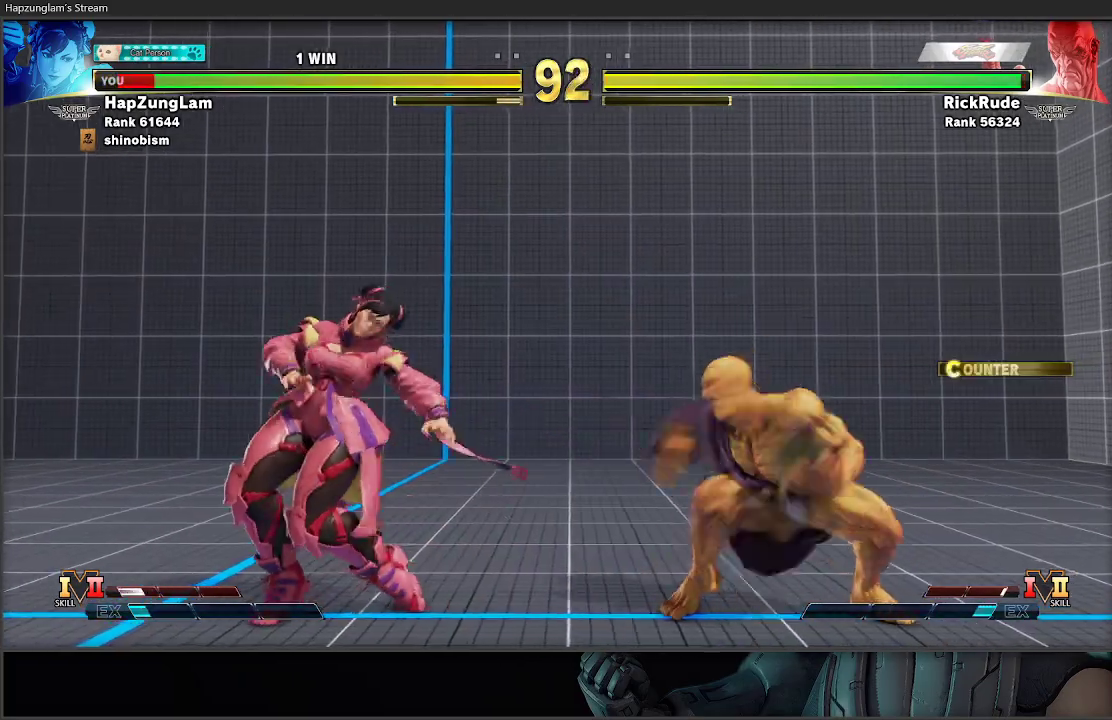
{"buttons": ["X", "R1"], "left_stick": "left", "right_stick": "center", "events": [[133, "left_stick", "left"], [400, "left_stick", "down-right"], [417, "X", "down"], [433, "R1", "down"], [500, "left_stick", "left"]]}
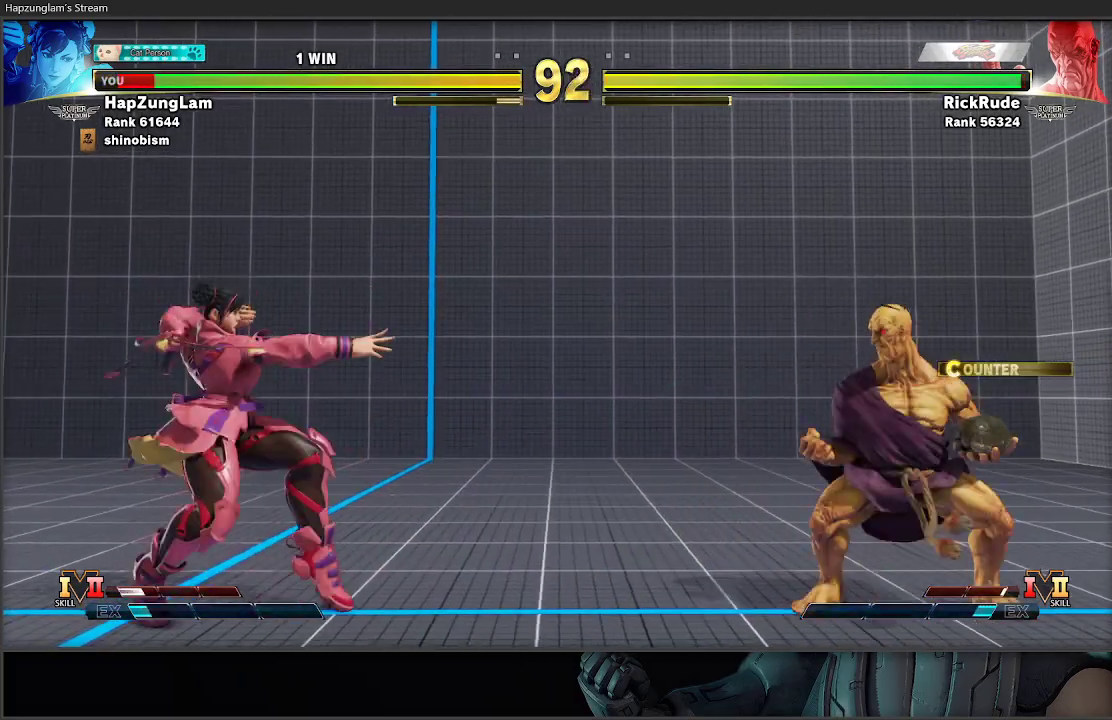
{"buttons": [], "left_stick": "right", "right_stick": "center", "events": [[83, "X", "up"], [100, "R1", "up"], [467, "left_stick", "right"]]}
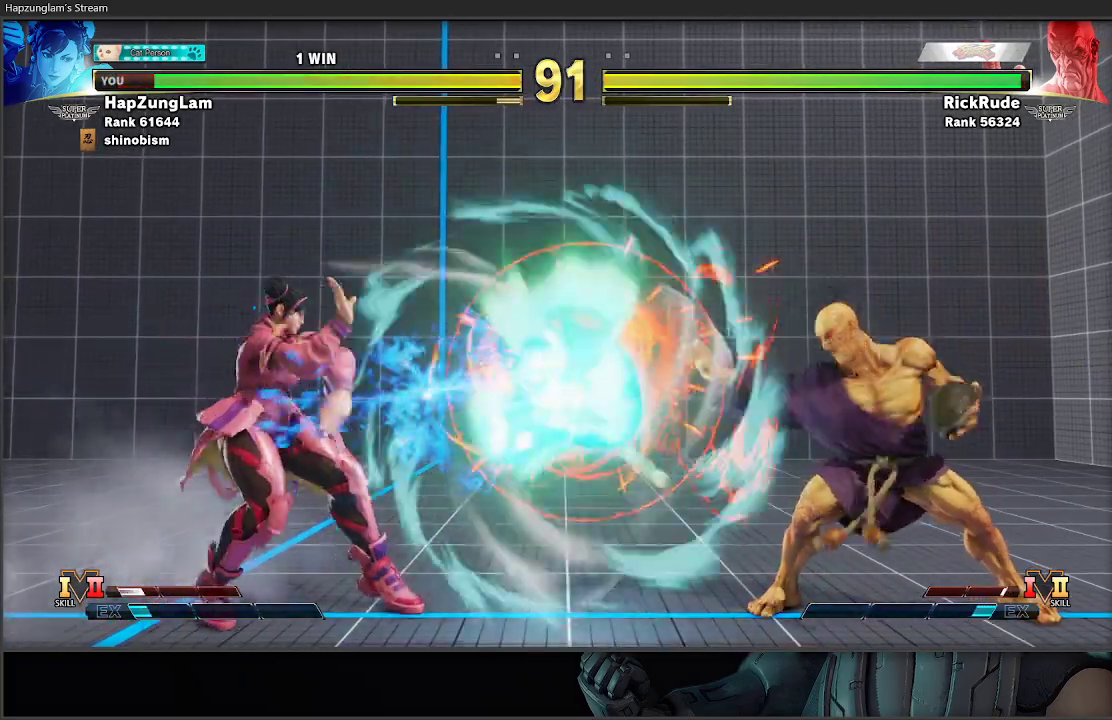
{"buttons": ["Y"], "left_stick": "right", "right_stick": "center", "events": [[50, "left_stick", "center"], [117, "left_stick", "right"], [400, "Y", "down"]]}
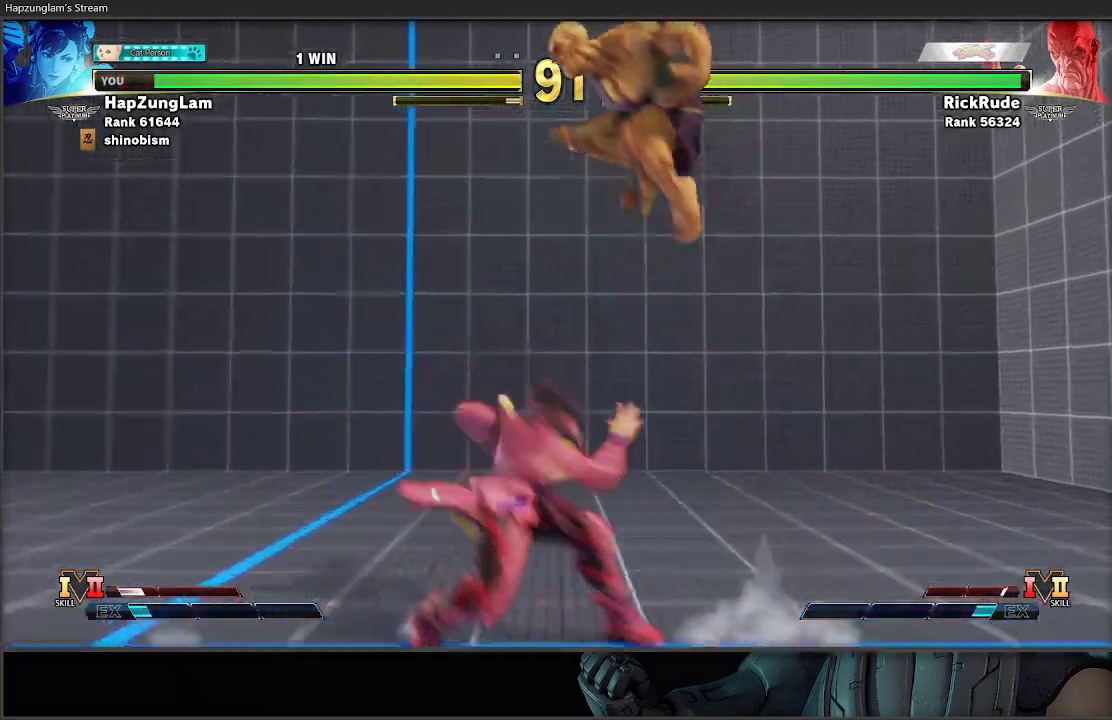
{"buttons": [], "left_stick": "right", "right_stick": "center", "events": [[100, "Y", "up"]]}
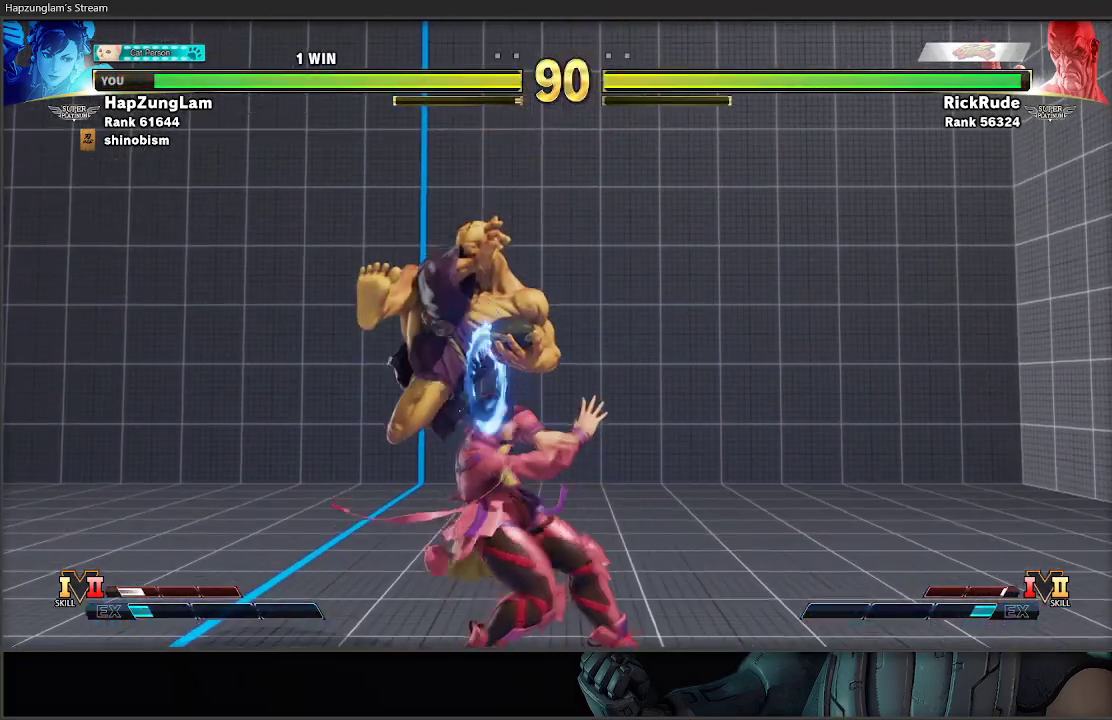
{"buttons": ["A", "X"], "left_stick": "down-right", "right_stick": "center", "events": [[267, "left_stick", "down-right"], [317, "A", "down"], [333, "X", "down"]]}
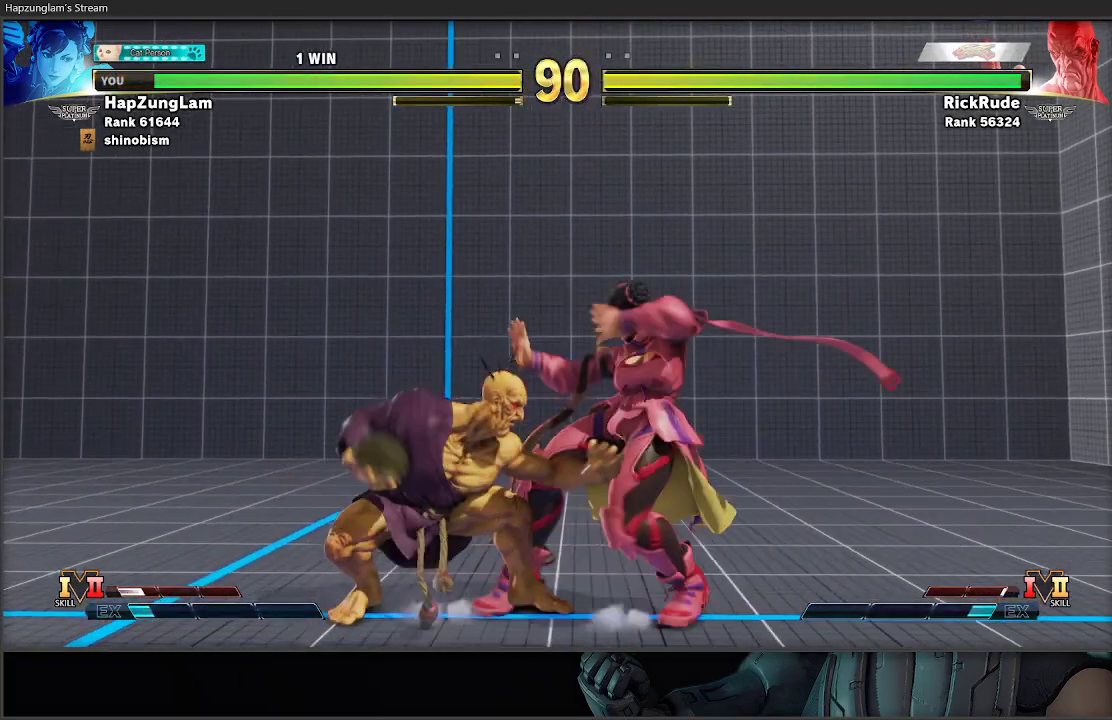
{"buttons": ["A", "X"], "left_stick": "down-right", "right_stick": "center", "events": [[67, "A", "up"], [83, "X", "up"], [433, "A", "down"], [433, "X", "down"]]}
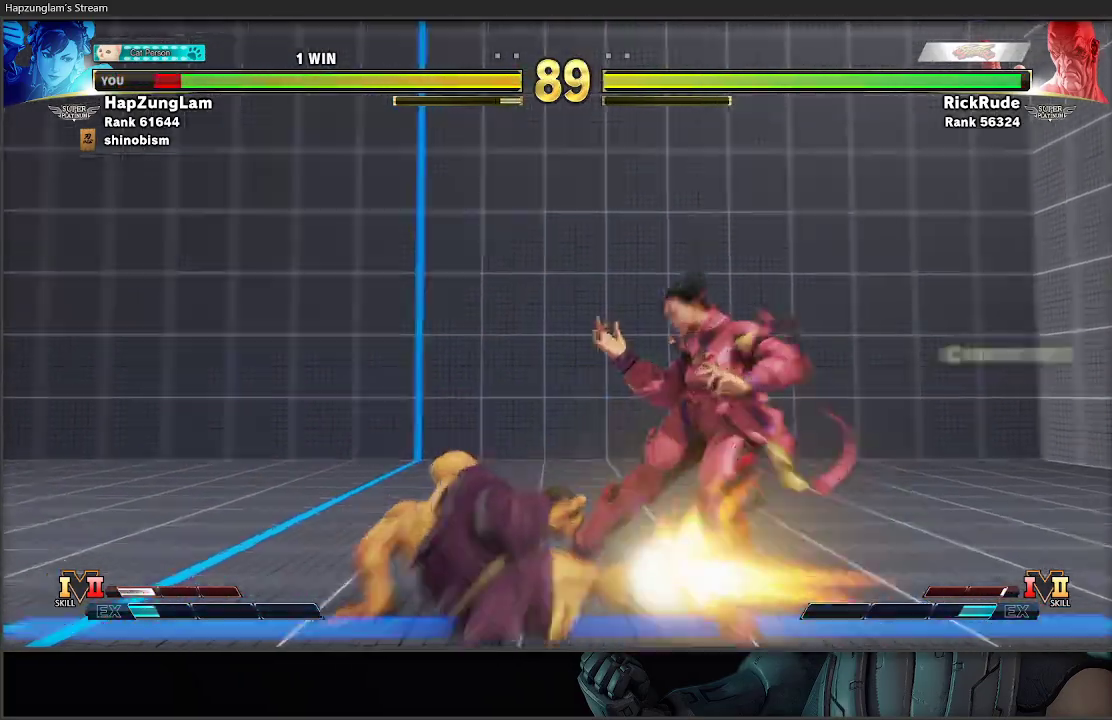
{"buttons": [], "left_stick": "down-right", "right_stick": "center", "events": [[33, "A", "up"], [117, "X", "up"]]}
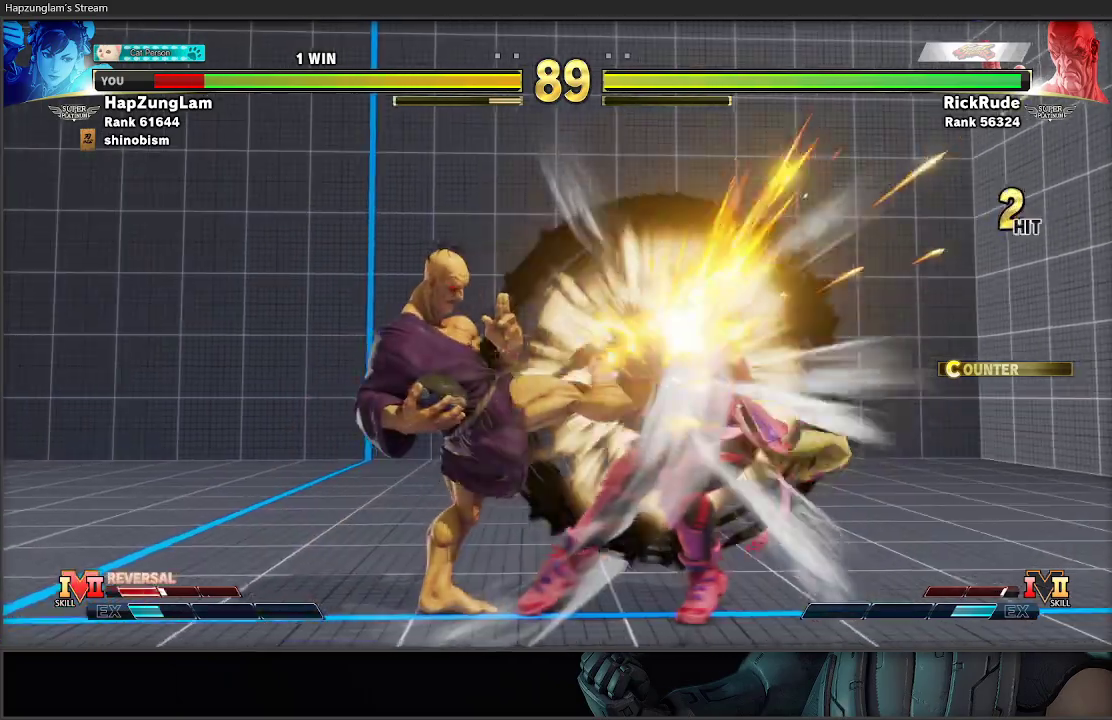
{"buttons": [], "left_stick": "down-right", "right_stick": "center", "events": []}
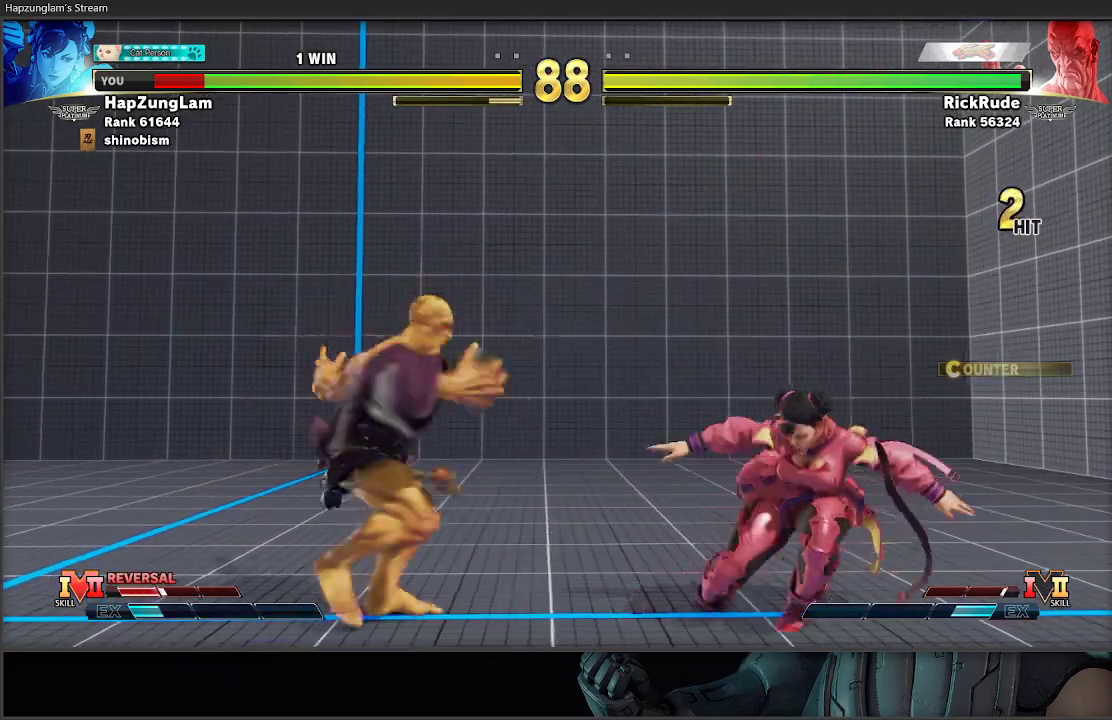
{"buttons": [], "left_stick": "down-right", "right_stick": "center", "events": []}
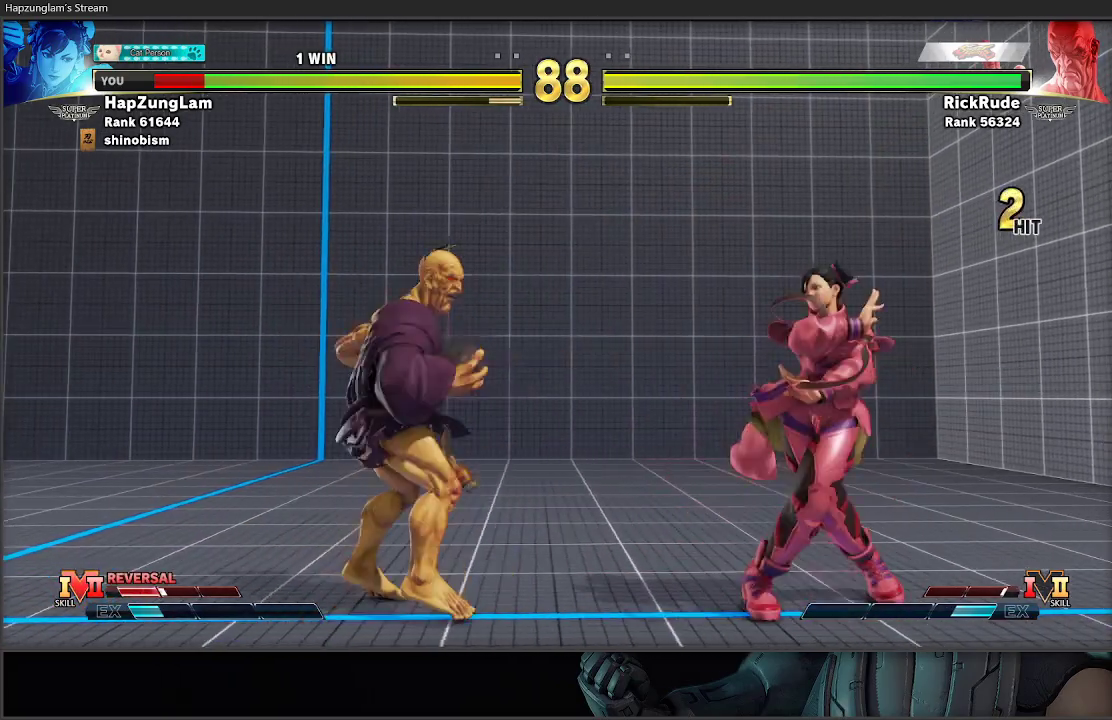
{"buttons": ["L3"], "left_stick": "down-right", "right_stick": "center", "events": [[50, "left_stick", "down-left"], [133, "L3", "down"], [150, "R1", "down"], [167, "left_stick", "down-right"], [350, "R1", "up"]]}
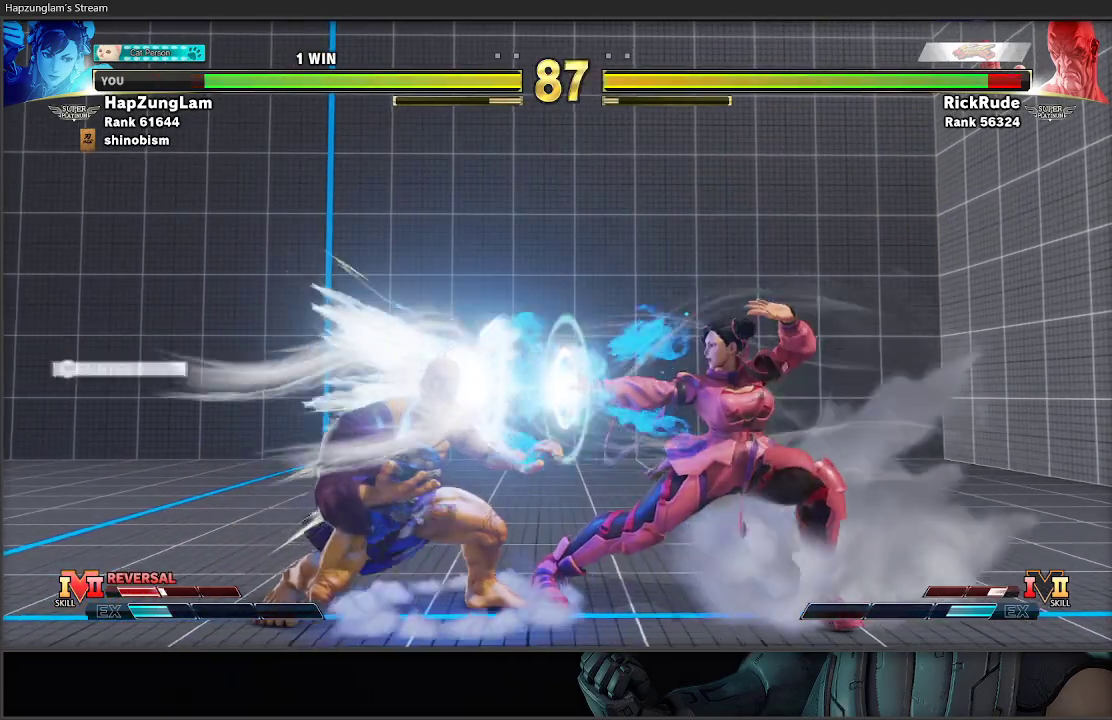
{"buttons": ["R2"], "left_stick": "right", "right_stick": "center", "events": [[100, "L3", "up"], [333, "left_stick", "center"], [350, "R2", "down"], [467, "left_stick", "right"]]}
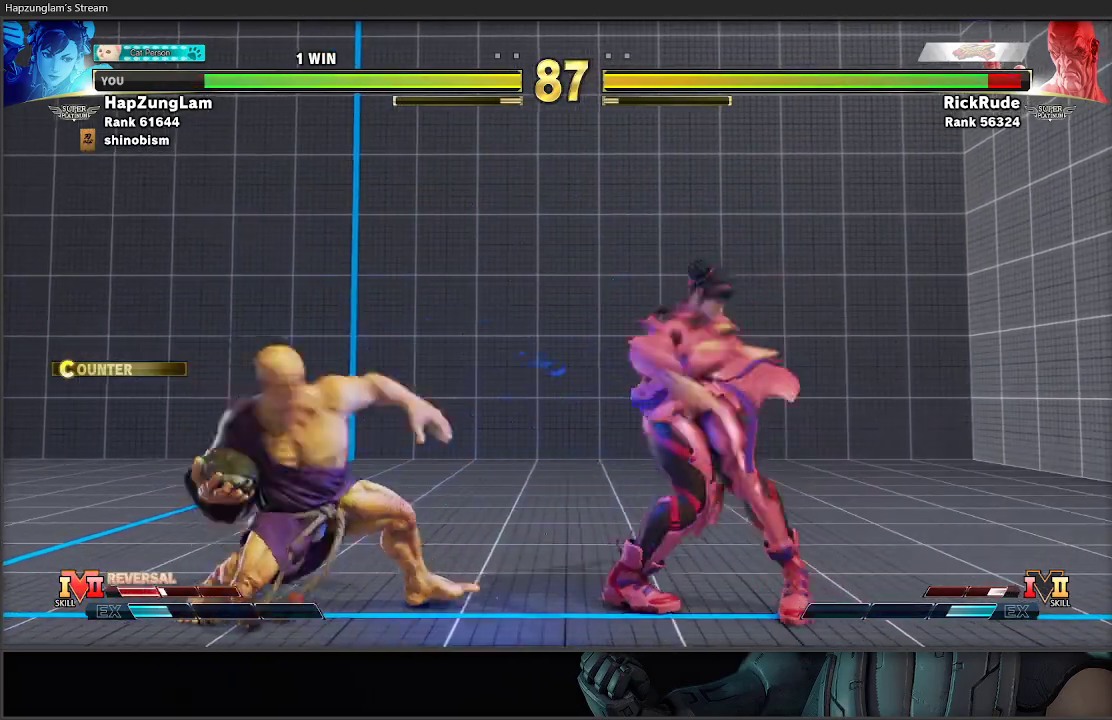
{"buttons": [], "left_stick": "right", "right_stick": "center", "events": [[183, "R2", "up"]]}
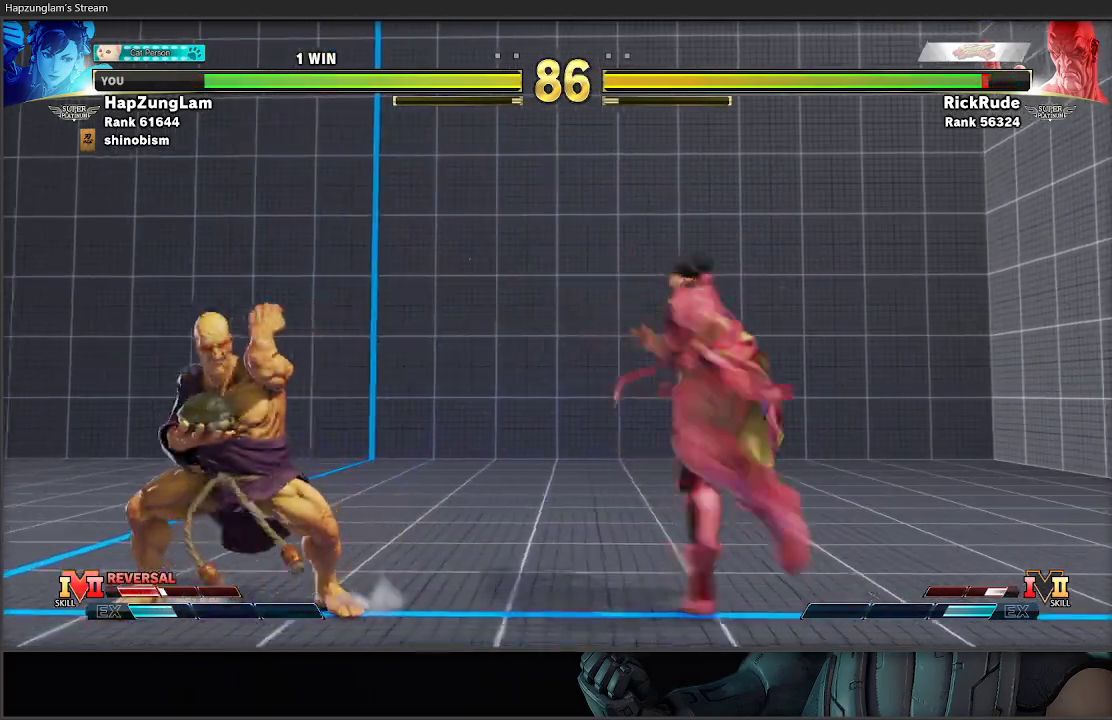
{"buttons": [], "left_stick": "right", "right_stick": "center", "events": [[17, "left_stick", "left"], [233, "left_stick", "up-left"], [467, "left_stick", "right"]]}
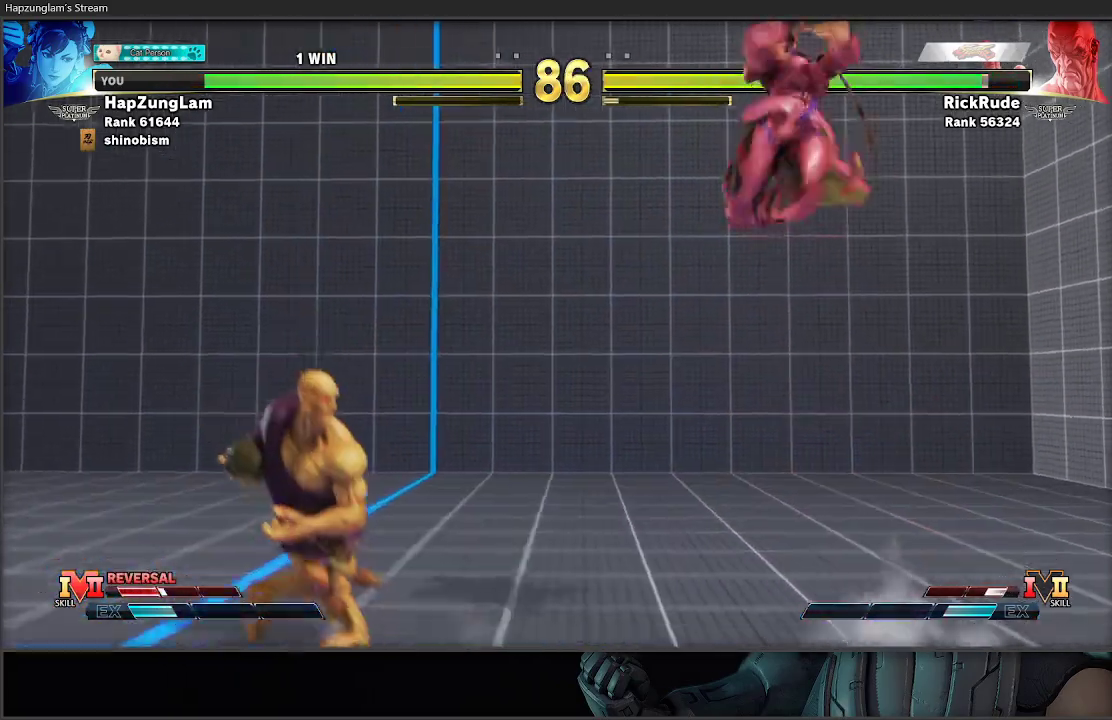
{"buttons": ["L3"], "left_stick": "down-right", "right_stick": "center", "events": [[17, "left_stick", "down-right"], [233, "left_stick", "left"], [350, "L3", "down"], [367, "B", "down"], [367, "left_stick", "down-right"], [483, "B", "up"]]}
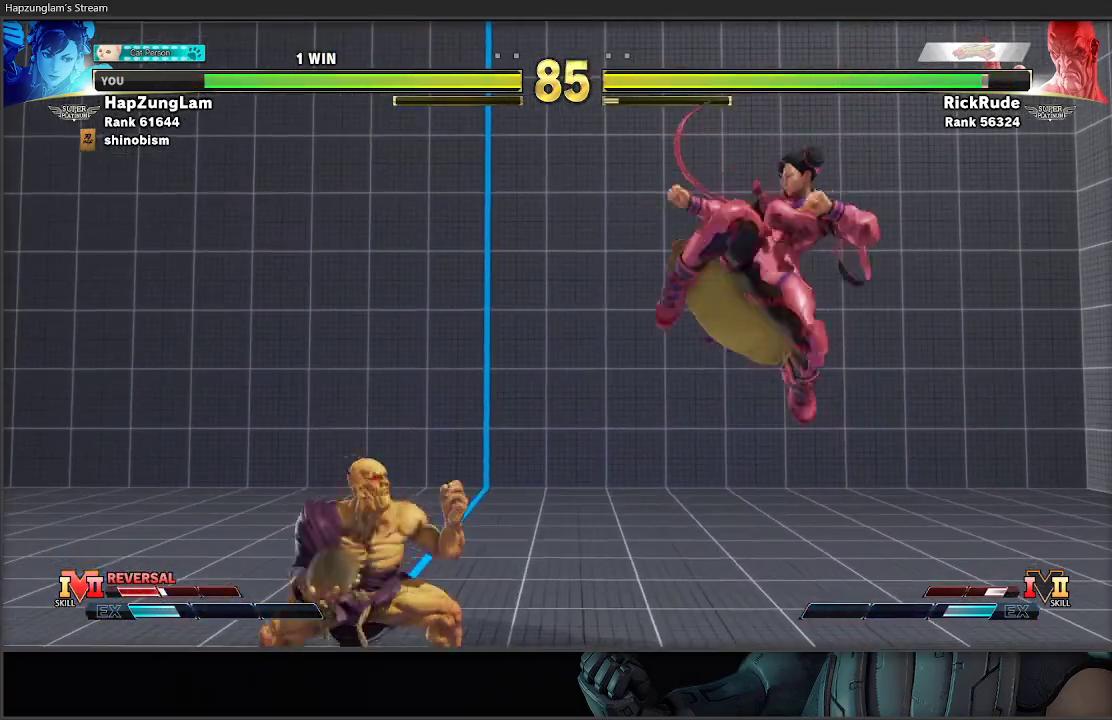
{"buttons": ["L3"], "left_stick": "down-right", "right_stick": "center", "events": []}
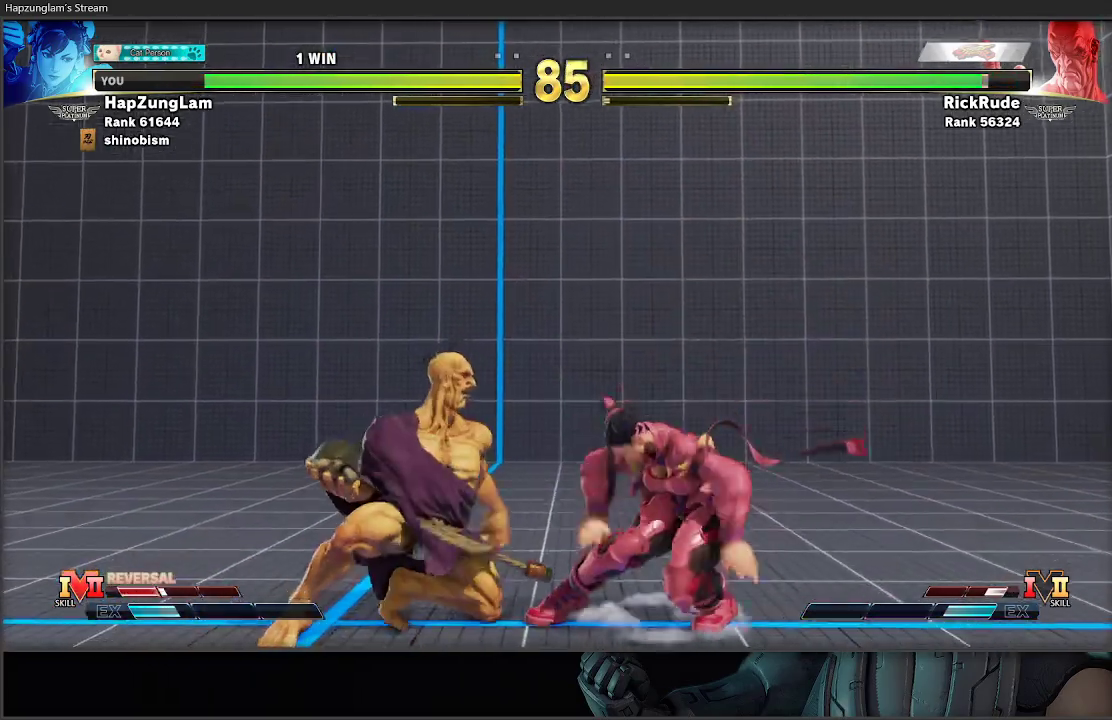
{"buttons": [], "left_stick": "down-right", "right_stick": "center", "events": [[150, "A", "down"], [300, "A", "up"], [383, "L3", "up"]]}
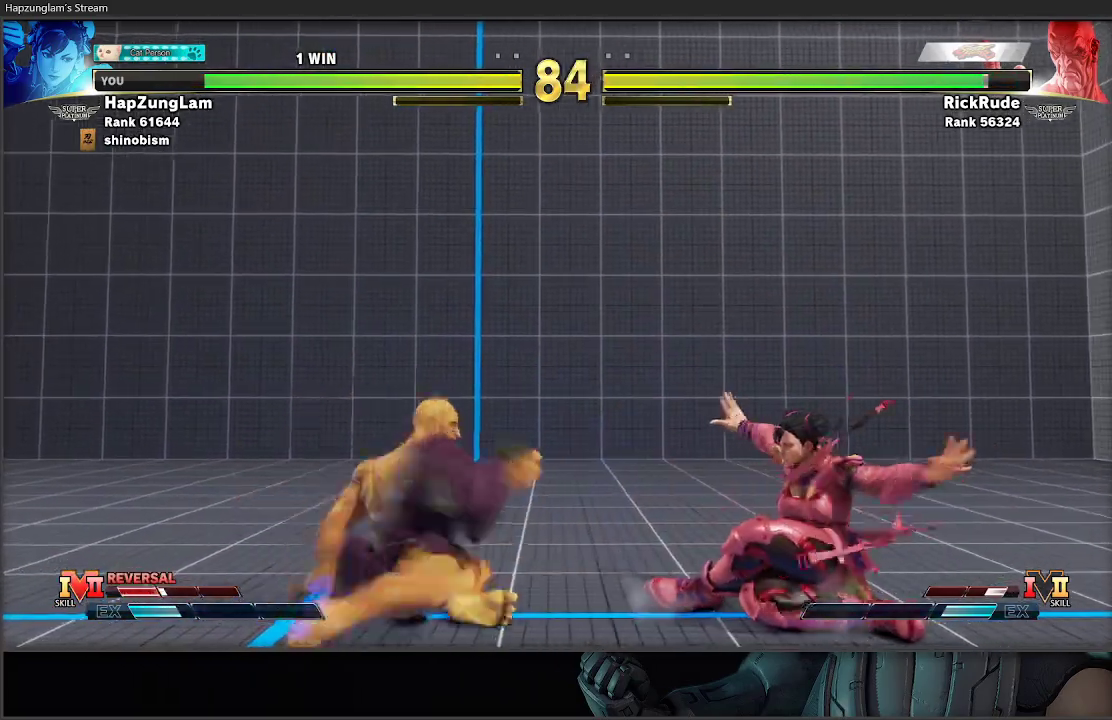
{"buttons": ["R1", "L3"], "left_stick": "down-left", "right_stick": "center", "events": [[467, "left_stick", "down-left"], [500, "L3", "down"], [500, "R1", "down"]]}
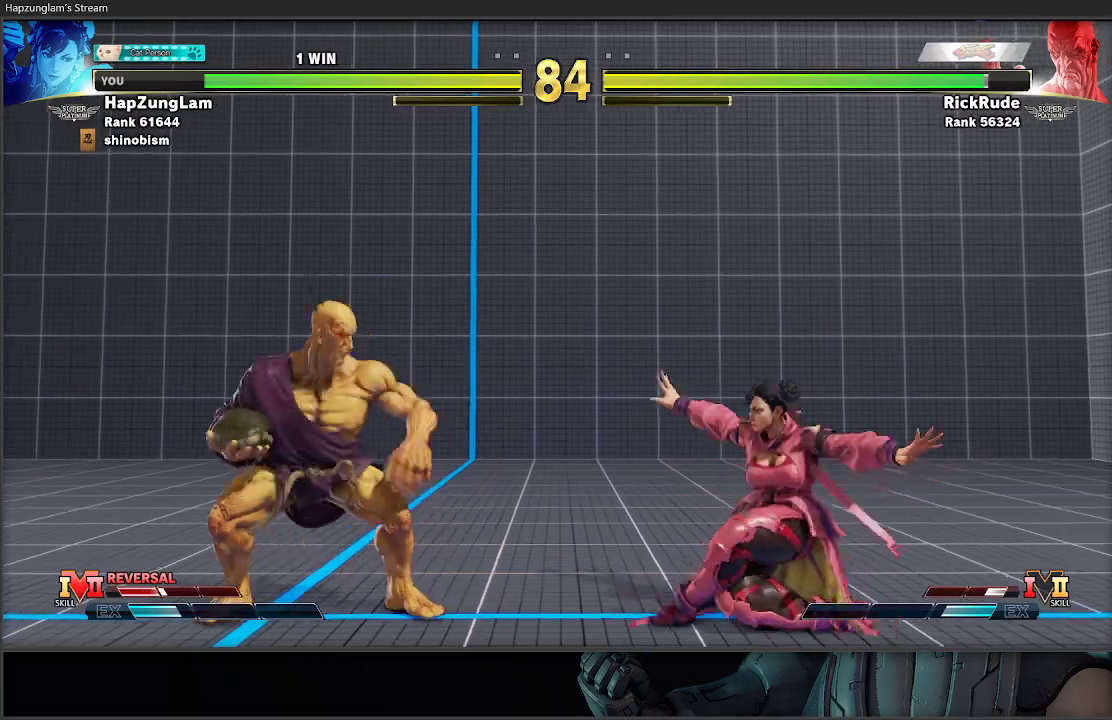
{"buttons": ["L3"], "left_stick": "down-right", "right_stick": "center", "events": [[33, "left_stick", "down-right"], [200, "R1", "up"]]}